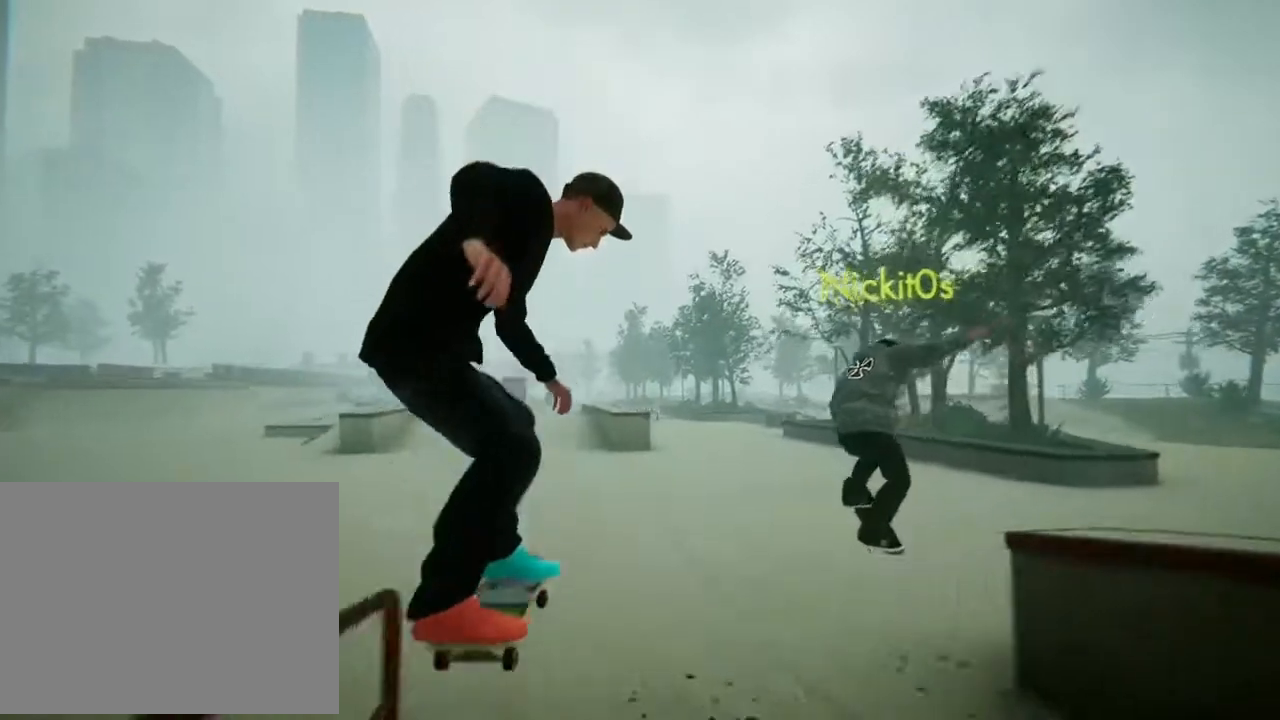
Gameplay with a controller (Xbox layout); each line is a JSON object with the inputs held at the frame after it. "events" lists button and stick changes between this image and that frame as [ms after this image, input, new state], when the widget could be followed in between. Not read: L3 R3.
{"buttons": ["A"], "left_stick": "center", "right_stick": "center", "events": [[334, "left_stick", "left"], [467, "A", "down"], [467, "left_stick", "center"]]}
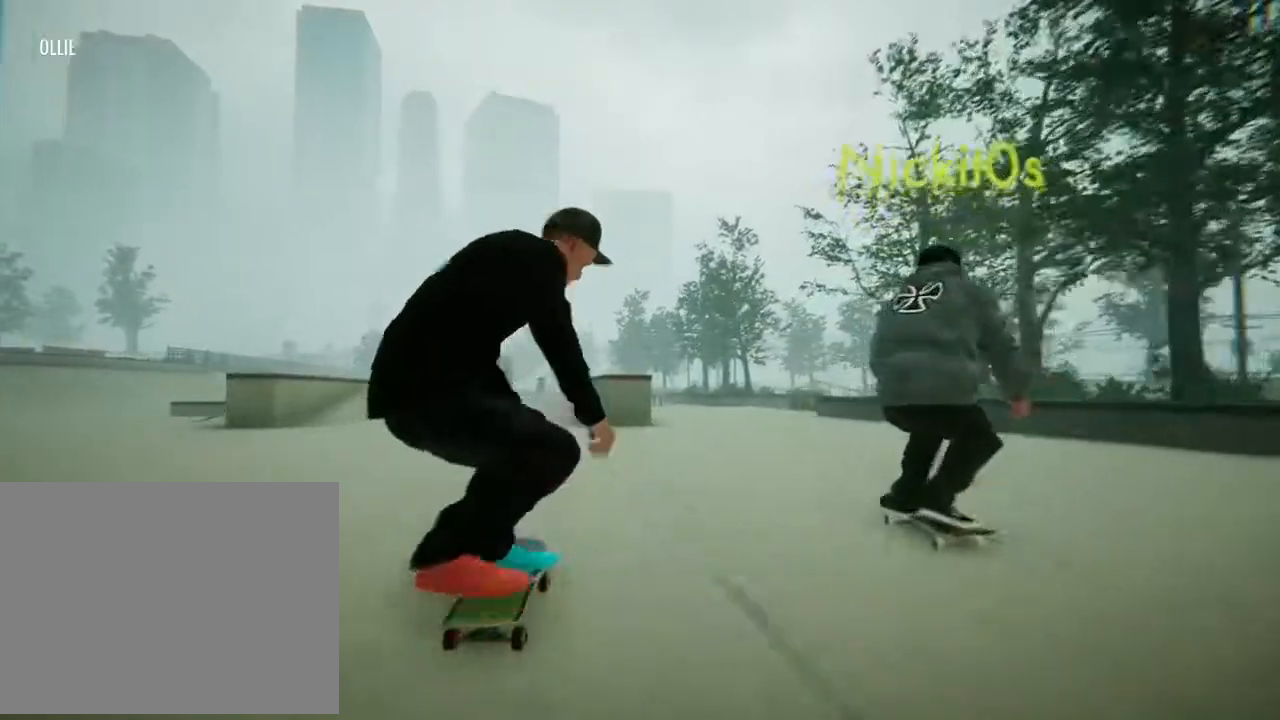
{"buttons": ["A"], "left_stick": "center", "right_stick": "center", "events": [[300, "left_stick", "left"], [433, "left_stick", "center"]]}
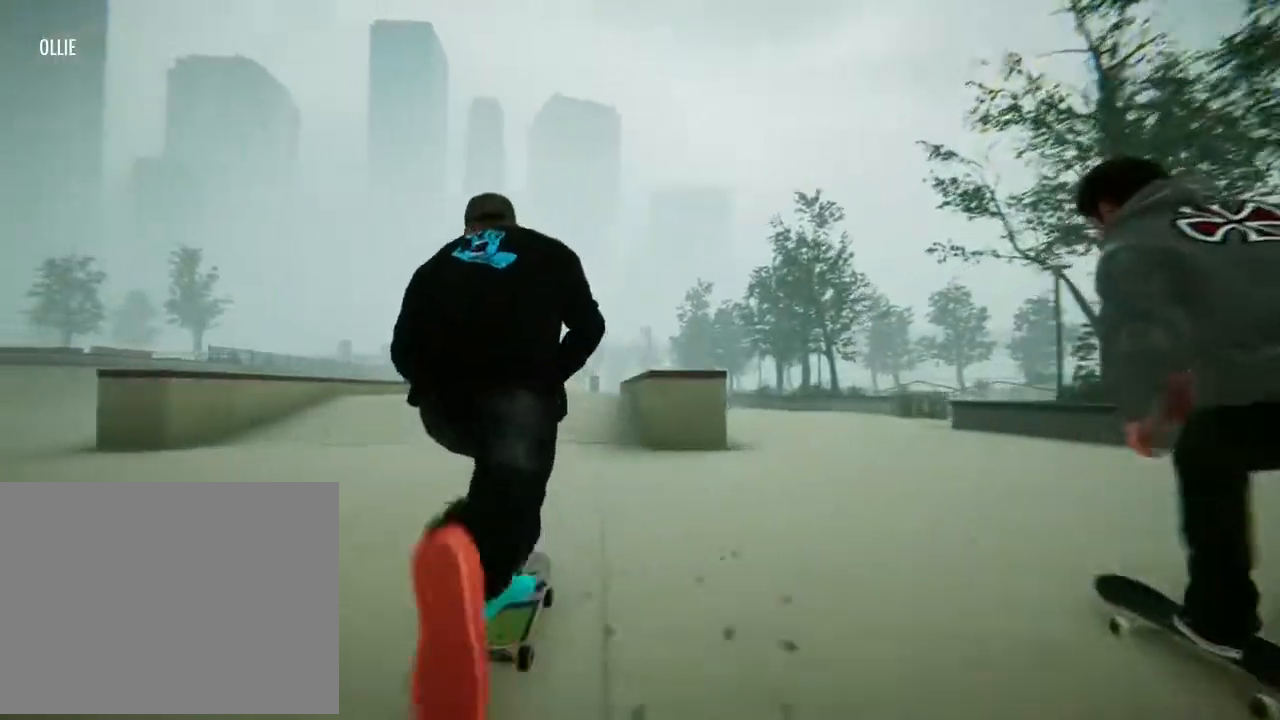
{"buttons": [], "left_stick": "center", "right_stick": "down", "events": [[134, "A", "up"], [401, "right_stick", "down"]]}
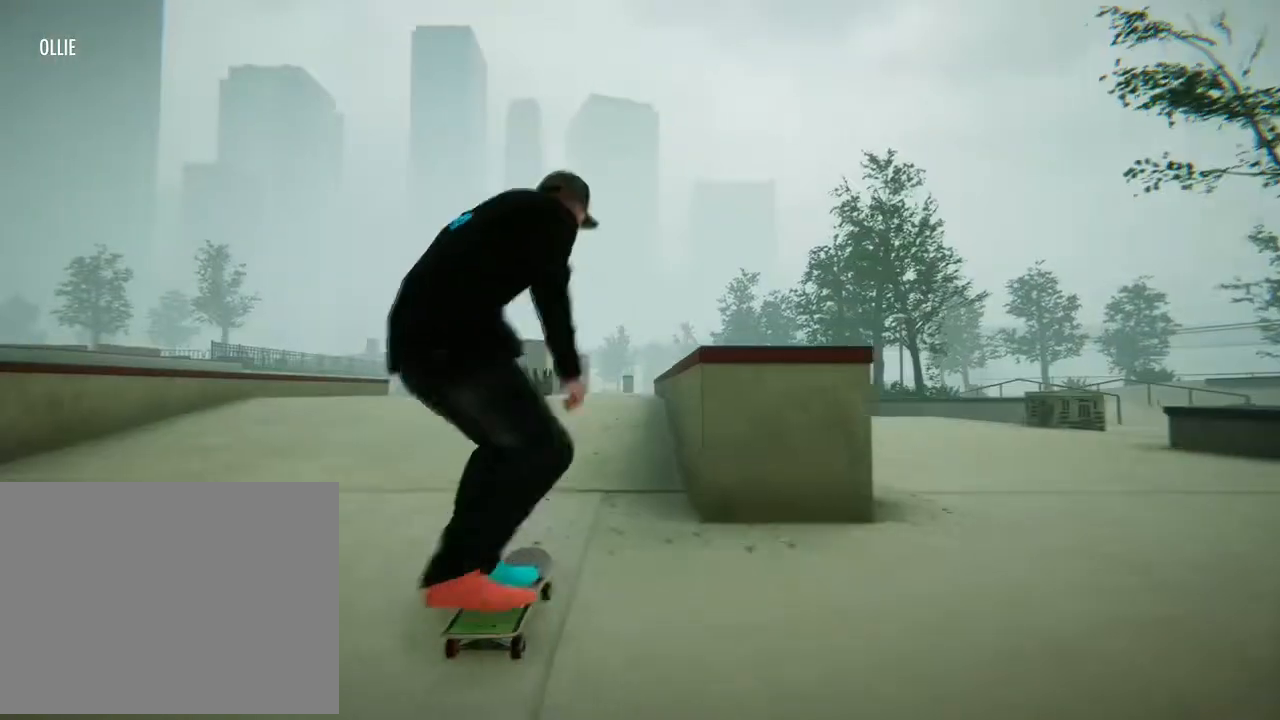
{"buttons": [], "left_stick": "right", "right_stick": "down", "events": [[467, "left_stick", "right"]]}
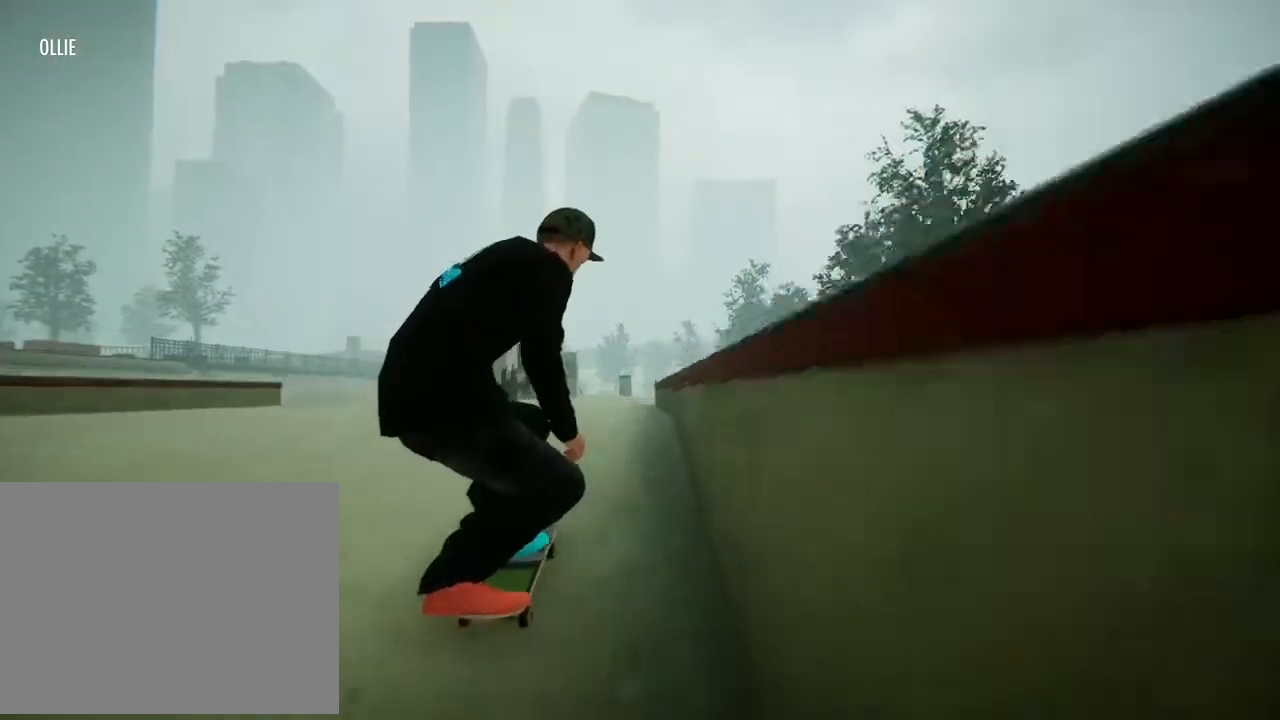
{"buttons": ["R2"], "left_stick": "right", "right_stick": "left", "events": [[167, "right_stick", "left"], [200, "R2", "down"]]}